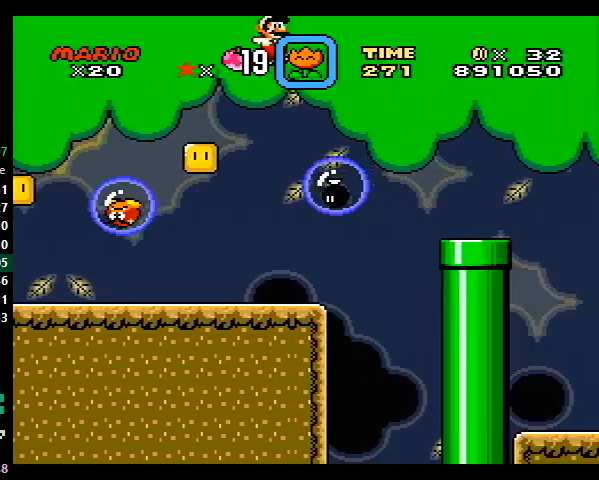
Gameplay with a controller (Nintendo layout); each line is a JSON object with the inputs held at the frame after it. "events" lists button and stick changes between this image and that frame as [ms after this image, input, new state], when the widget could be followed in between. Not read: L3 R3.
{"buttons": ["Y", "DPAD_RIGHT"], "events": [[100, "B", "up"]]}
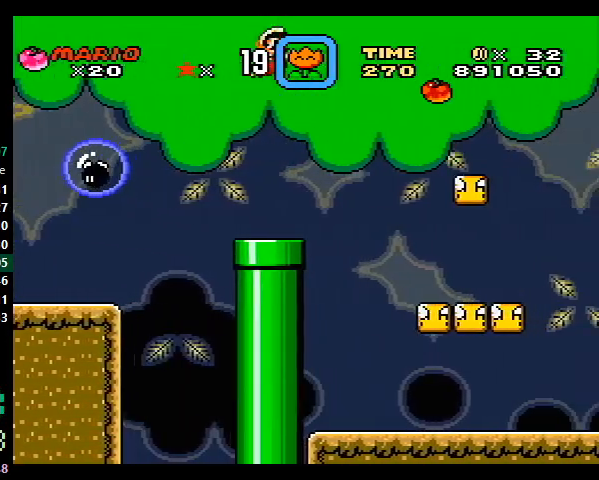
{"buttons": ["Y", "DPAD_RIGHT"], "events": [[467, "B", "down"], [500, "B", "up"]]}
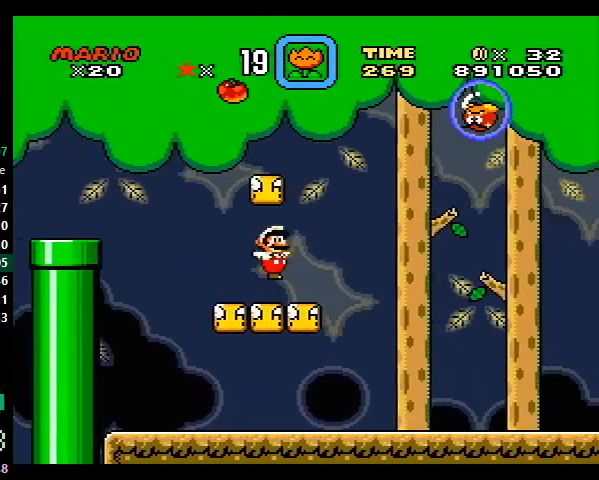
{"buttons": ["Y", "DPAD_RIGHT"], "events": []}
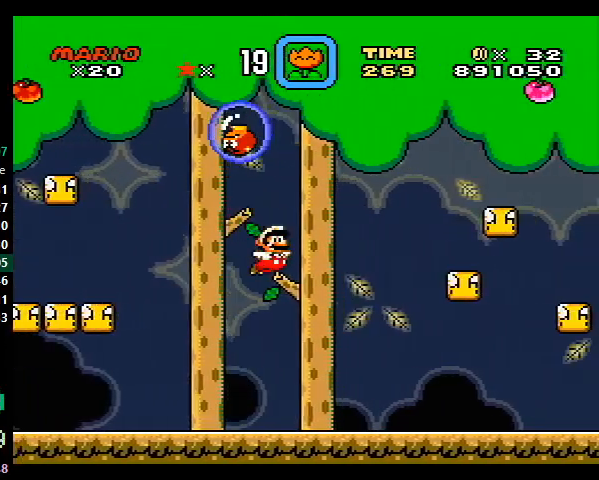
{"buttons": ["Y", "DPAD_RIGHT"], "events": []}
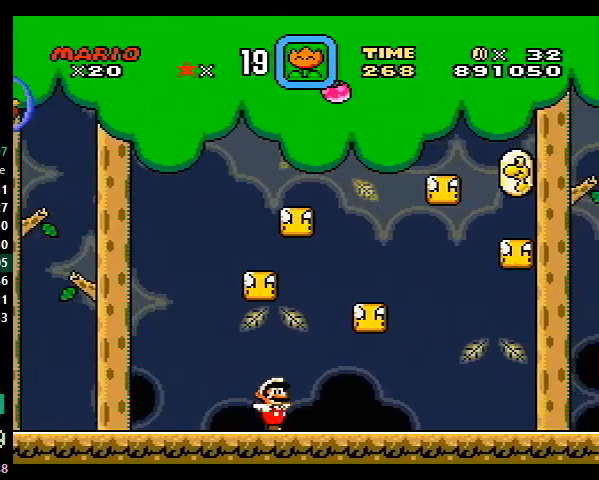
{"buttons": ["Y", "DPAD_RIGHT"], "events": []}
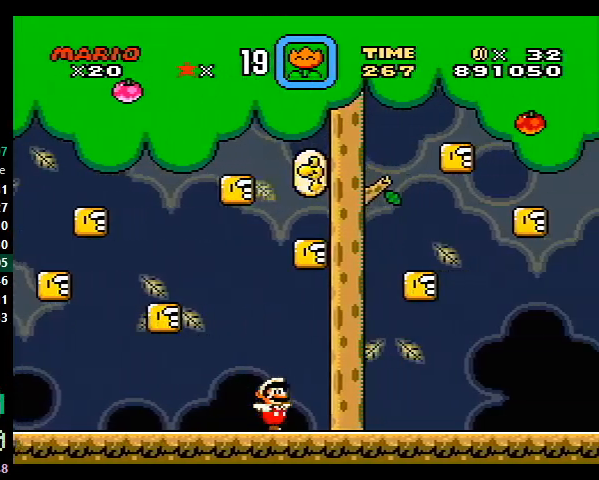
{"buttons": ["Y", "DPAD_RIGHT"], "events": []}
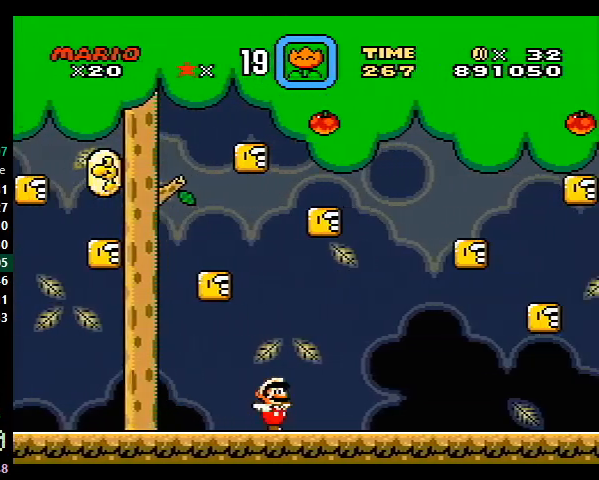
{"buttons": ["Y", "DPAD_RIGHT"], "events": []}
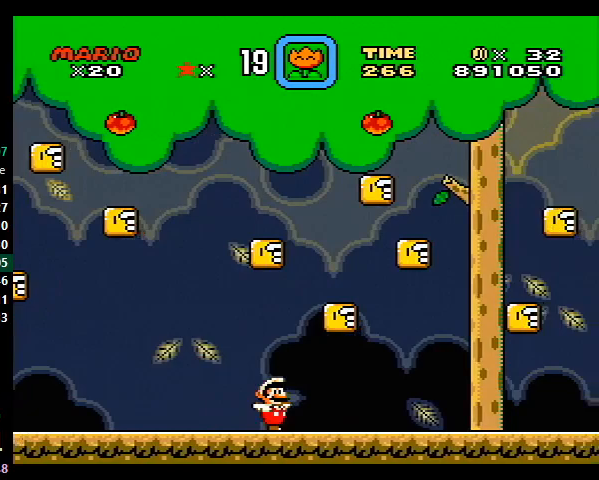
{"buttons": ["Y", "DPAD_RIGHT"], "events": []}
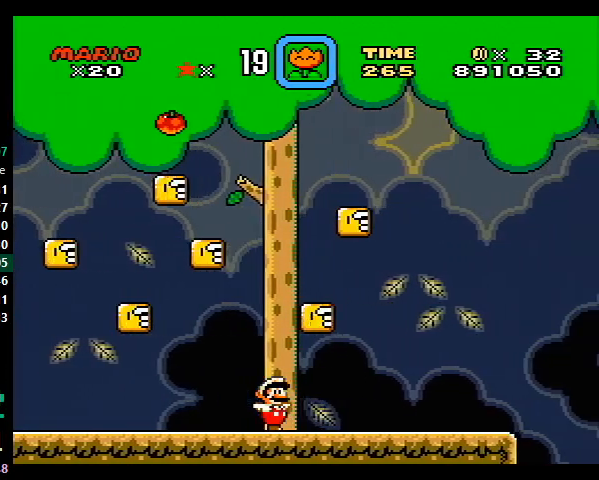
{"buttons": ["B", "Y", "DPAD_RIGHT"], "events": [[300, "B", "down"]]}
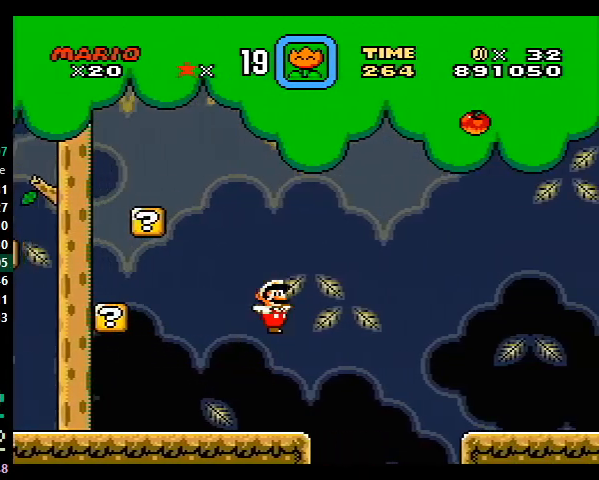
{"buttons": ["Y", "DPAD_RIGHT"], "events": [[100, "B", "up"], [133, "X", "down"], [233, "X", "up"], [300, "X", "down"], [367, "X", "up"]]}
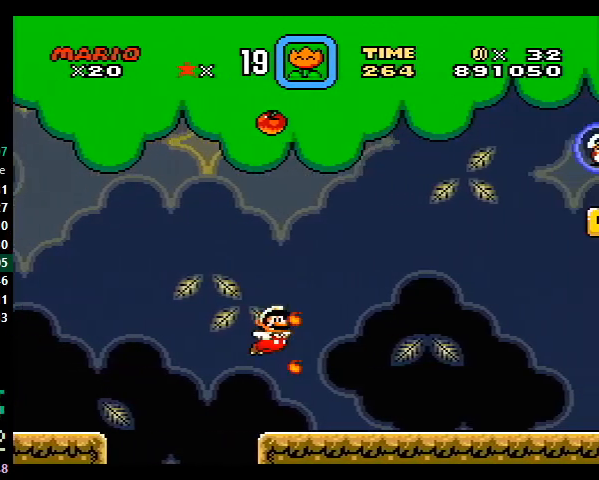
{"buttons": ["Y", "DPAD_RIGHT"], "events": []}
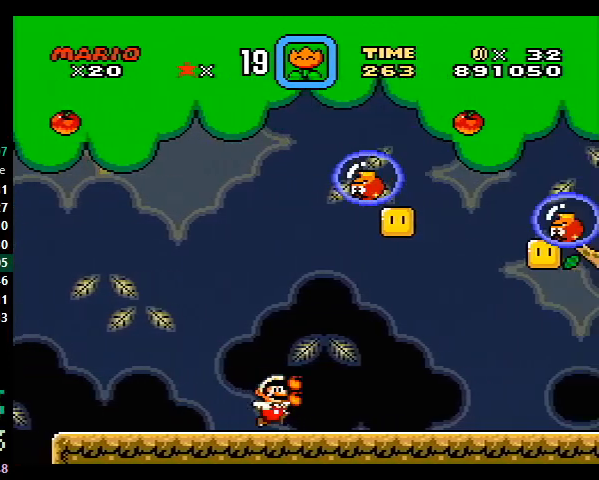
{"buttons": ["Y", "DPAD_RIGHT"], "events": []}
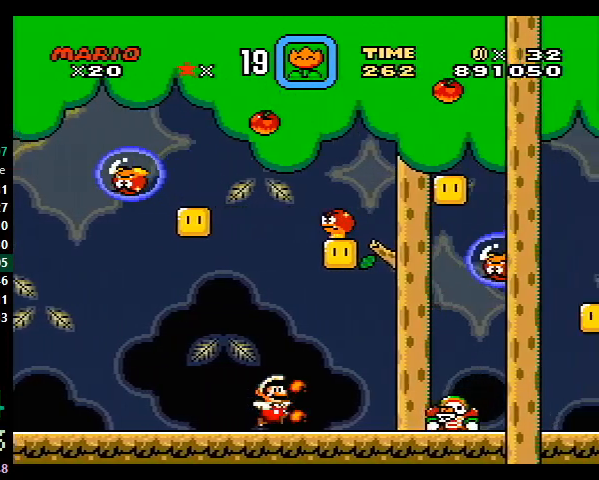
{"buttons": ["B", "Y"], "events": [[67, "B", "down"], [233, "B", "up"], [267, "DPAD_RIGHT", "up"], [500, "B", "down"]]}
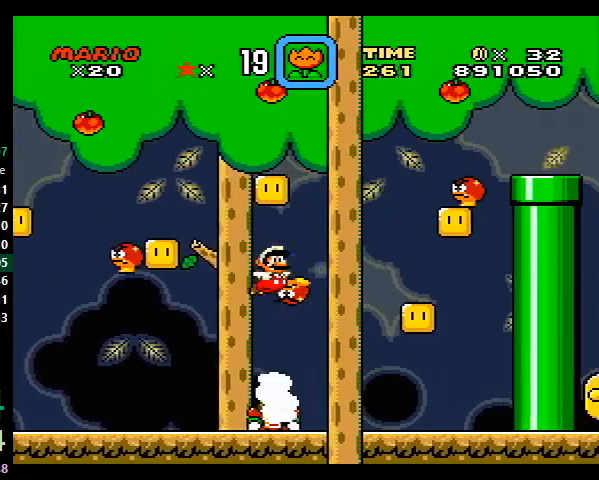
{"buttons": ["B", "Y", "DPAD_LEFT"], "events": [[167, "DPAD_RIGHT", "down"], [467, "DPAD_UP", "down"], [500, "DPAD_LEFT", "down"], [500, "DPAD_RIGHT", "up"], [500, "DPAD_UP", "up"]]}
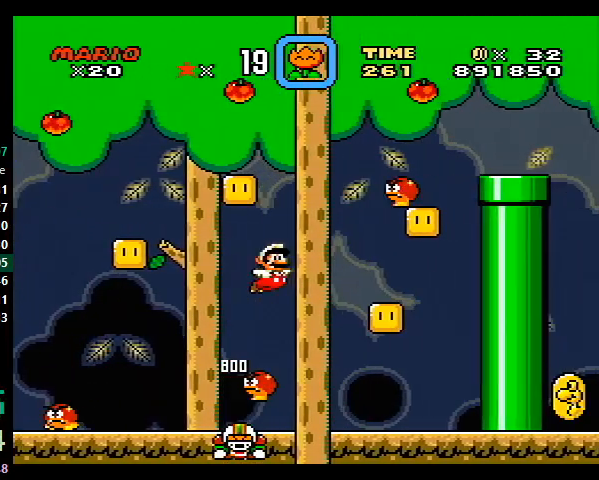
{"buttons": ["B", "Y"], "events": [[100, "DPAD_LEFT", "up"], [100, "DPAD_RIGHT", "down"], [233, "B", "up"], [367, "DPAD_UP", "down"], [400, "B", "down"], [400, "DPAD_RIGHT", "up"], [400, "DPAD_UP", "up"]]}
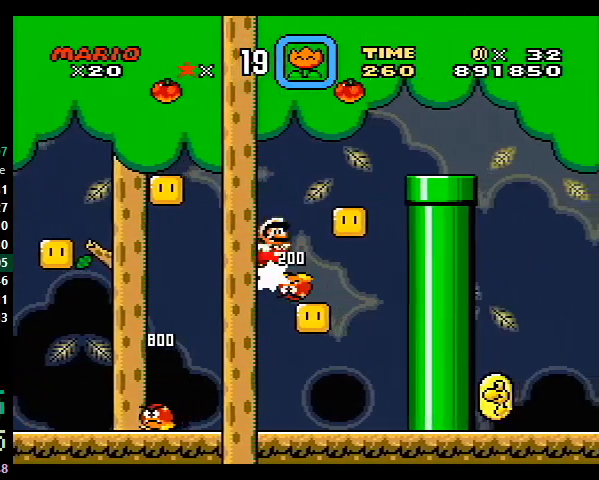
{"buttons": ["Y", "DPAD_DOWN"], "events": [[133, "DPAD_RIGHT", "down"], [200, "B", "up"], [233, "DPAD_DOWN", "down"], [300, "DPAD_DOWN", "up"], [467, "DPAD_DOWN", "down"], [467, "DPAD_RIGHT", "up"]]}
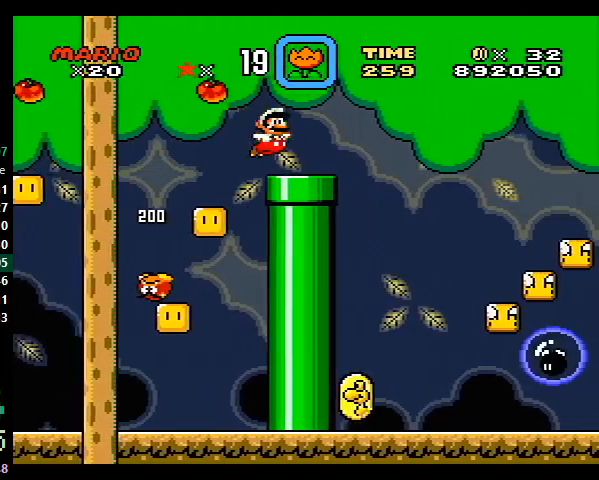
{"buttons": ["X", "Y", "DPAD_RIGHT"], "events": [[267, "DPAD_DOWN", "up"], [433, "DPAD_RIGHT", "down"], [500, "X", "down"]]}
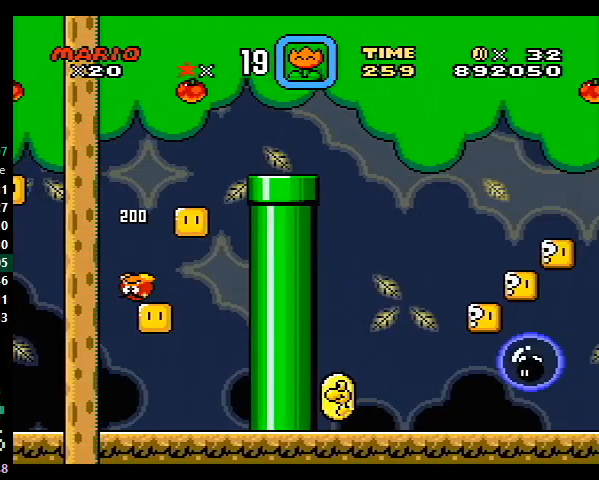
{"buttons": ["X", "DPAD_RIGHT"], "events": [[167, "Y", "up"]]}
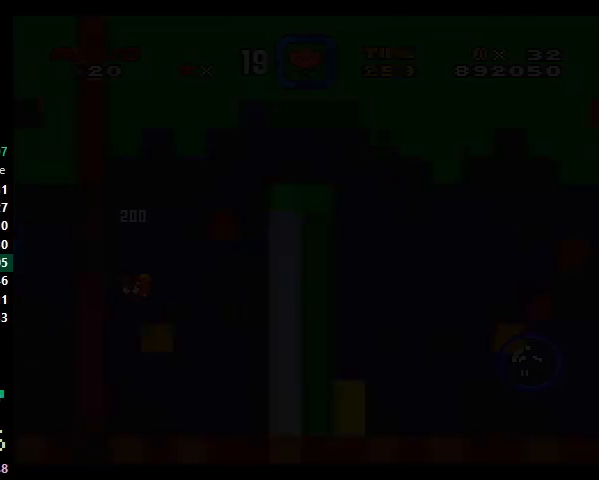
{"buttons": ["X", "DPAD_RIGHT"], "events": []}
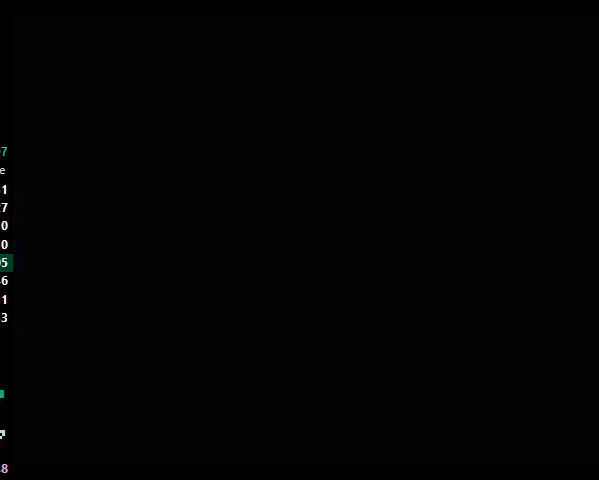
{"buttons": ["X", "DPAD_RIGHT"], "events": []}
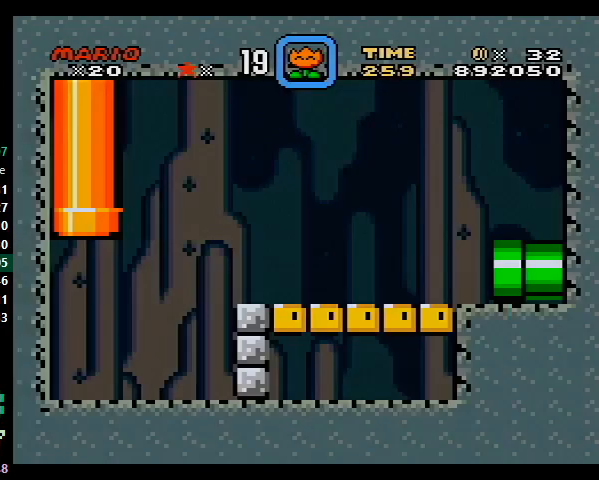
{"buttons": ["X", "DPAD_RIGHT"], "events": []}
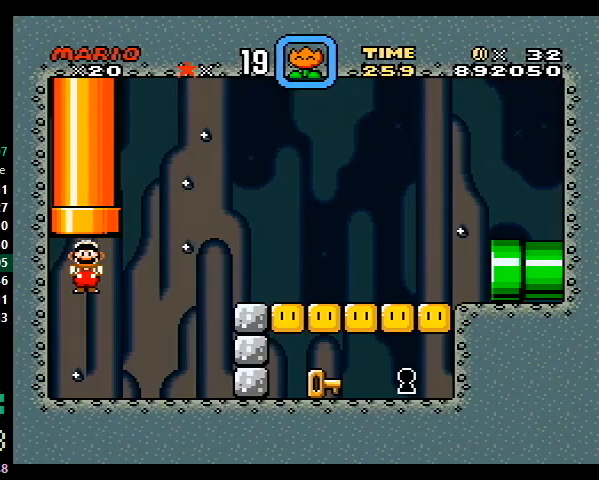
{"buttons": ["A", "X", "DPAD_RIGHT"], "events": [[400, "A", "down"]]}
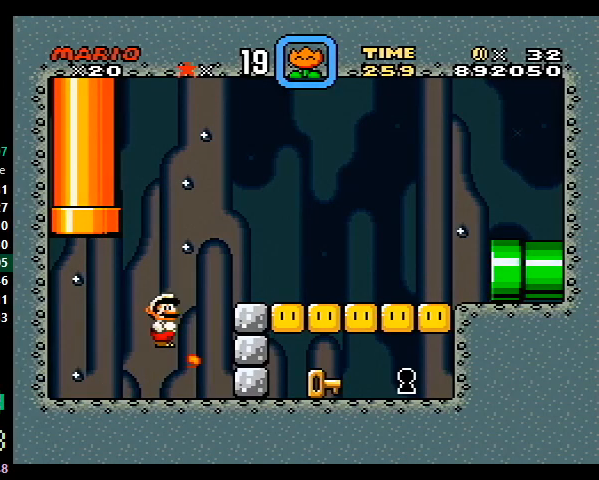
{"buttons": ["Y", "DPAD_LEFT"], "events": [[300, "A", "up"], [367, "X", "up"], [367, "Y", "down"], [400, "DPAD_RIGHT", "up"], [467, "DPAD_LEFT", "down"]]}
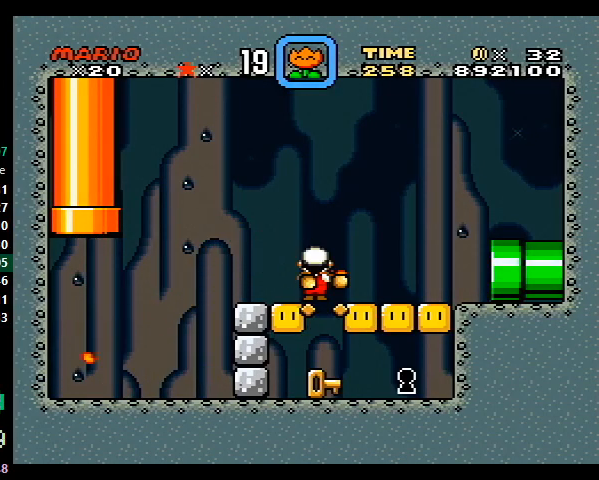
{"buttons": ["Y", "DPAD_RIGHT"], "events": [[100, "DPAD_LEFT", "up"], [200, "DPAD_RIGHT", "down"], [367, "DPAD_UP", "down"], [400, "DPAD_UP", "up"]]}
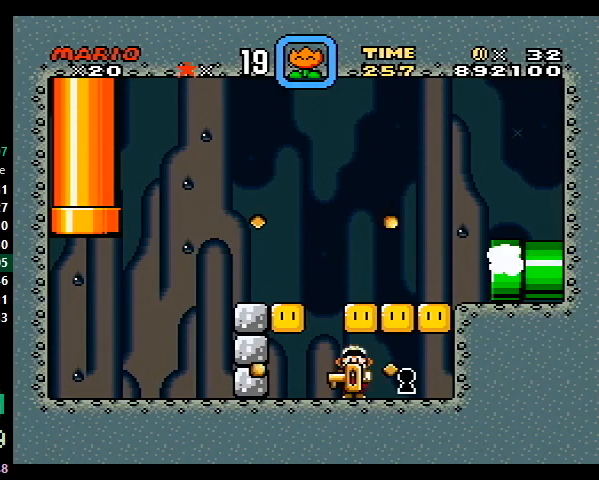
{"buttons": ["Y"], "events": [[467, "DPAD_RIGHT", "up"]]}
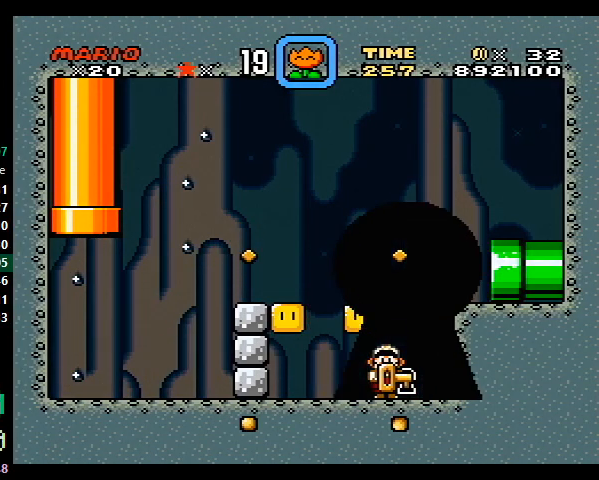
{"buttons": [], "events": [[467, "Y", "up"]]}